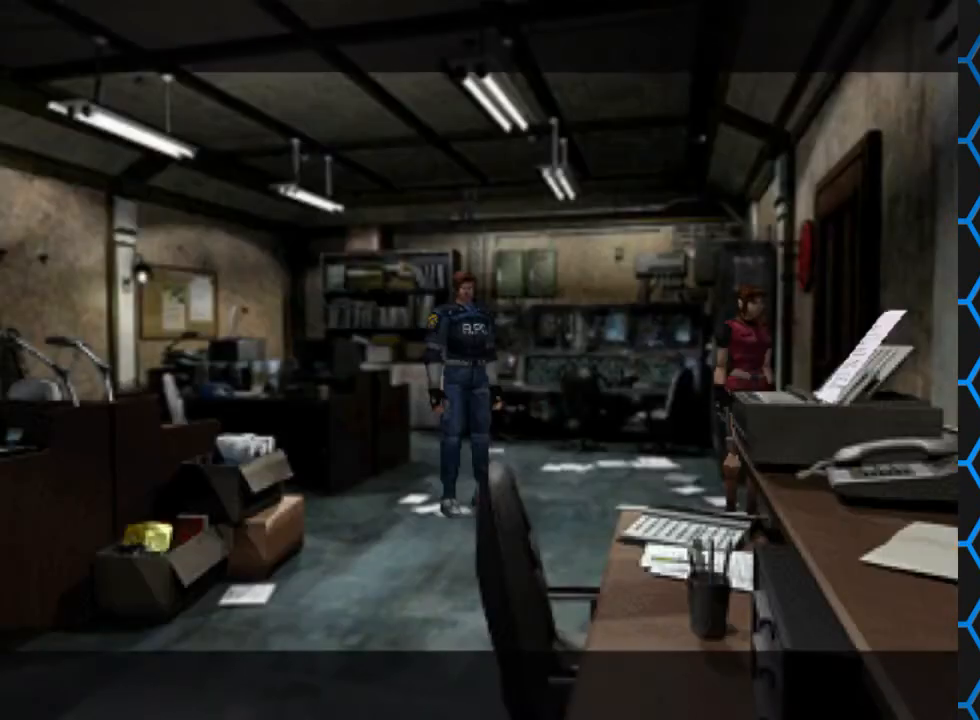
Gameplay with a controller (PlayStation layout); each line is a JSON object with the inputs held at the frame after it. "events" lists button and stick changes between this image and that frame as [ms after this image, input, new state], when the widget could be followed in between. Not read: L3 R3 left_stick right_stick.
{"buttons": ["DPAD_RIGHT"], "events": [[333, "DPAD_RIGHT", "down"]]}
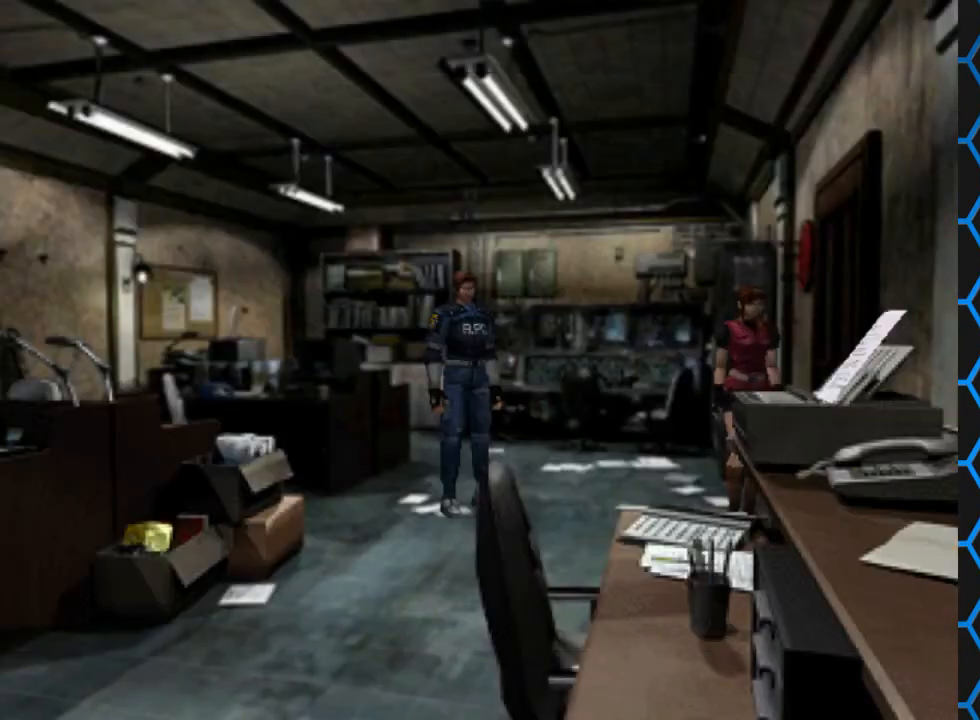
{"buttons": ["SQUARE", "DPAD_UP"], "events": [[333, "DPAD_RIGHT", "up"], [467, "DPAD_UP", "down"], [467, "SQUARE", "down"]]}
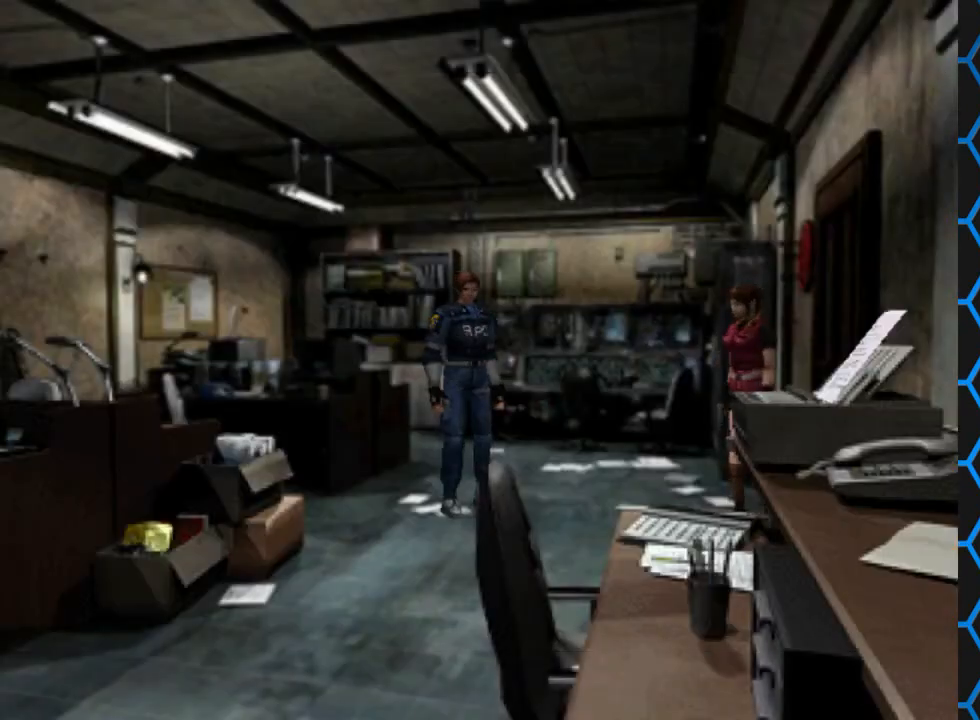
{"buttons": ["SQUARE", "DPAD_UP", "DPAD_LEFT"], "events": [[100, "DPAD_LEFT", "down"]]}
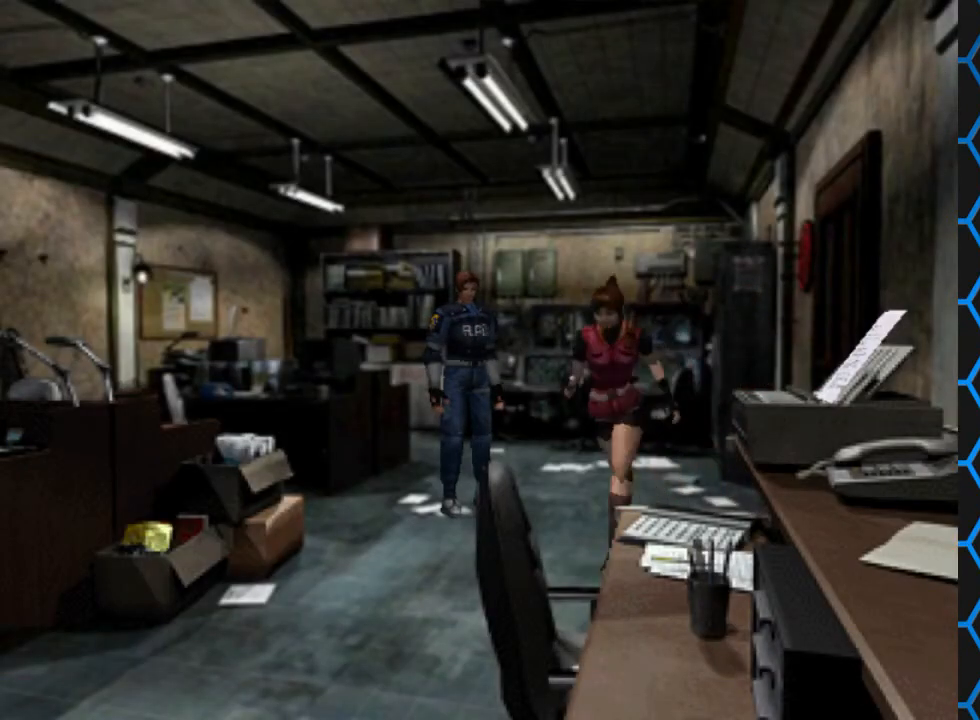
{"buttons": ["CROSS", "SQUARE", "DPAD_UP"], "events": [[267, "CROSS", "down"], [267, "DPAD_LEFT", "up"]]}